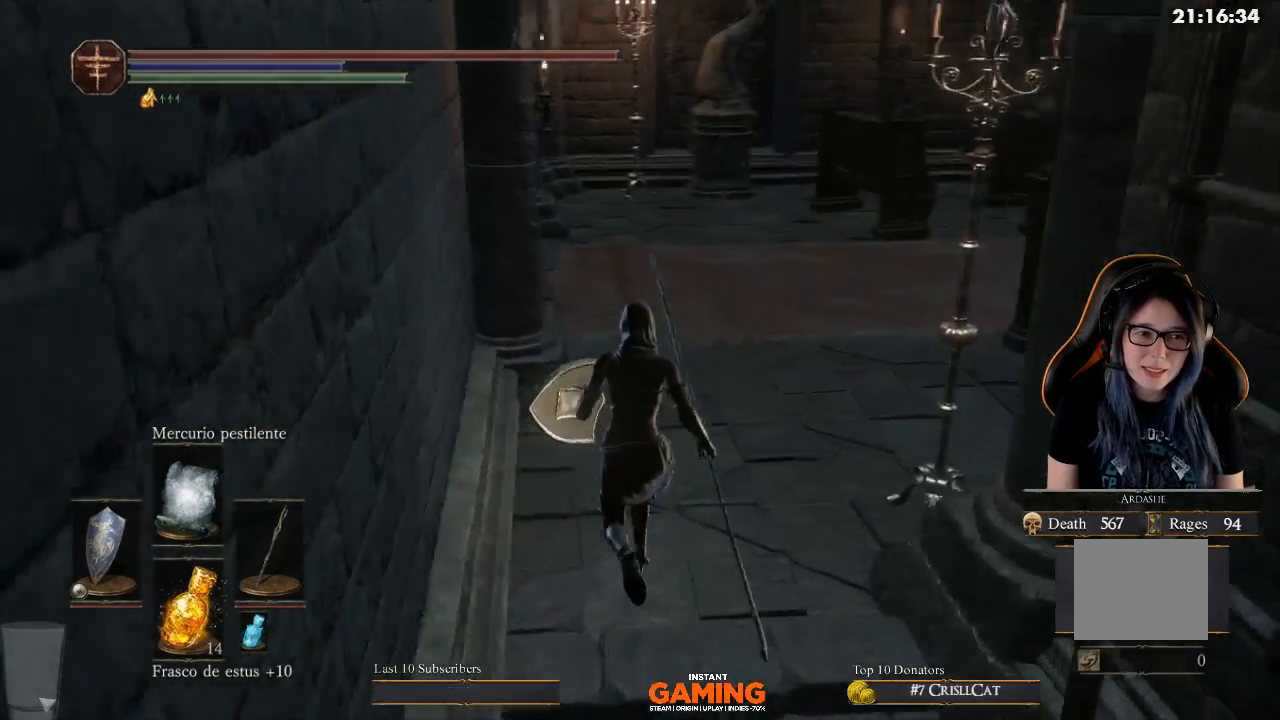
Gameplay with a controller (Xbox layout); each line is a JSON object with the inputs held at the frame after it. "events" lists button and stick changes between this image and that frame as [ms after this image, input, new state], when the widget could be followed in between.
{"buttons": [], "left_stick": "up-left", "right_stick": "right", "events": [[433, "left_stick", "up-left"]]}
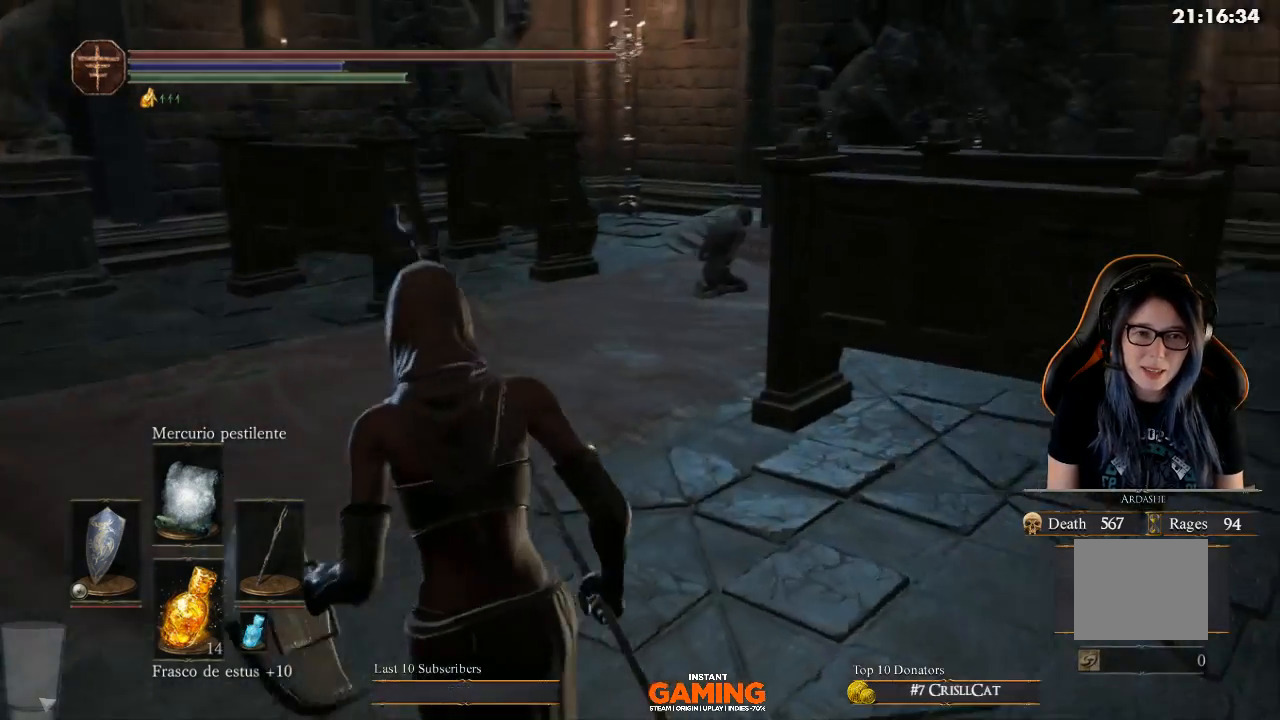
{"buttons": [], "left_stick": "up-left", "right_stick": "right", "events": []}
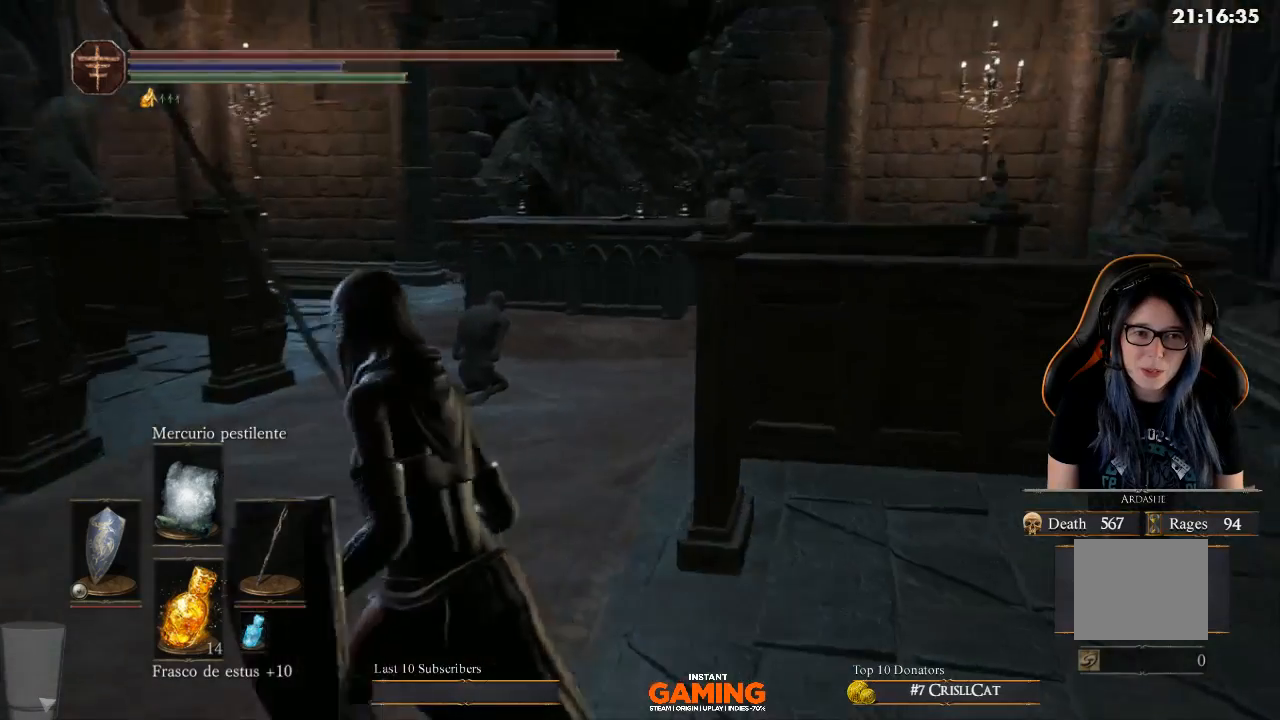
{"buttons": [], "left_stick": "up-left", "right_stick": "down-right", "events": [[367, "right_stick", "down-right"]]}
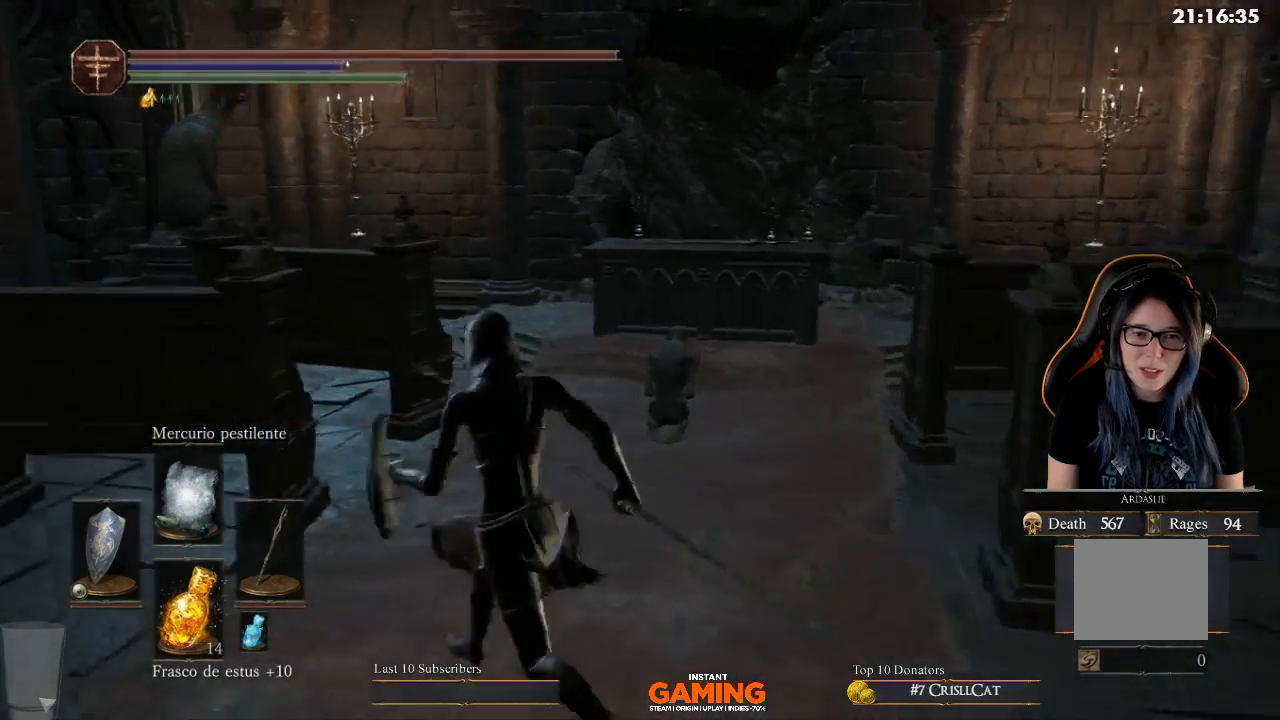
{"buttons": [], "left_stick": "up-right", "right_stick": "center", "events": [[100, "right_stick", "center"], [267, "left_stick", "up"], [400, "left_stick", "up-right"]]}
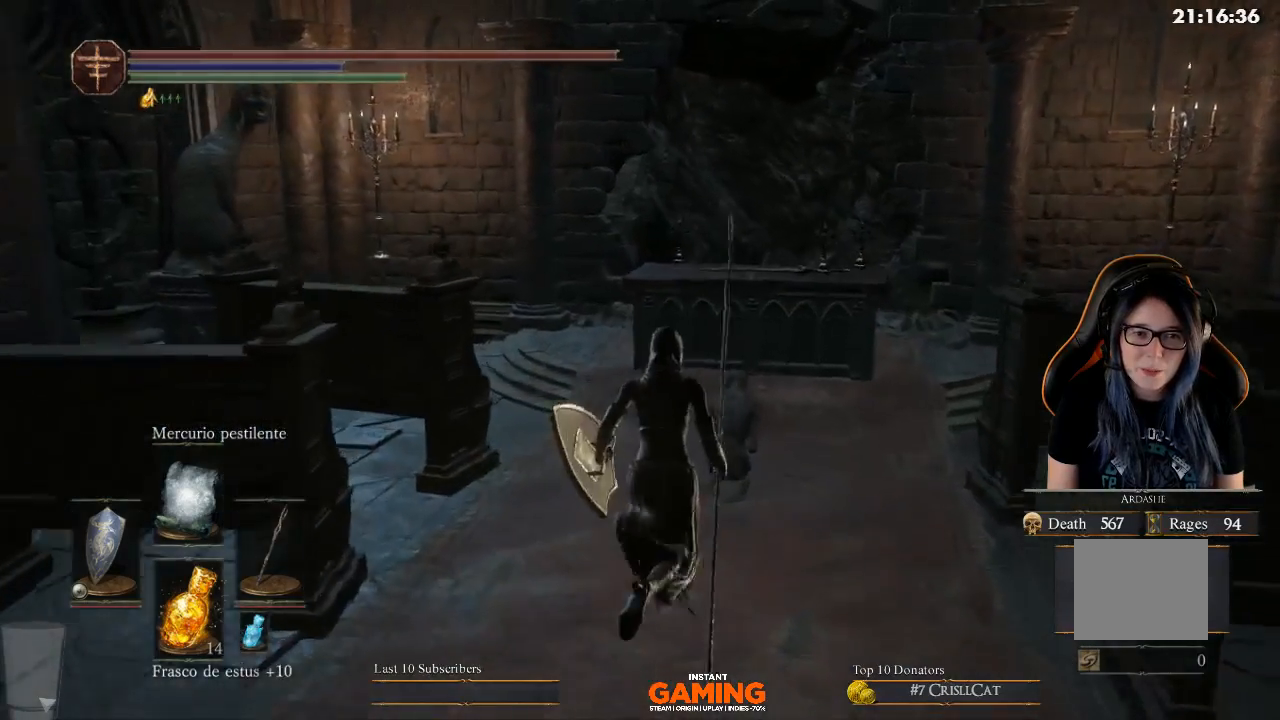
{"buttons": [], "left_stick": "up-right", "right_stick": "down", "events": [[400, "right_stick", "down"]]}
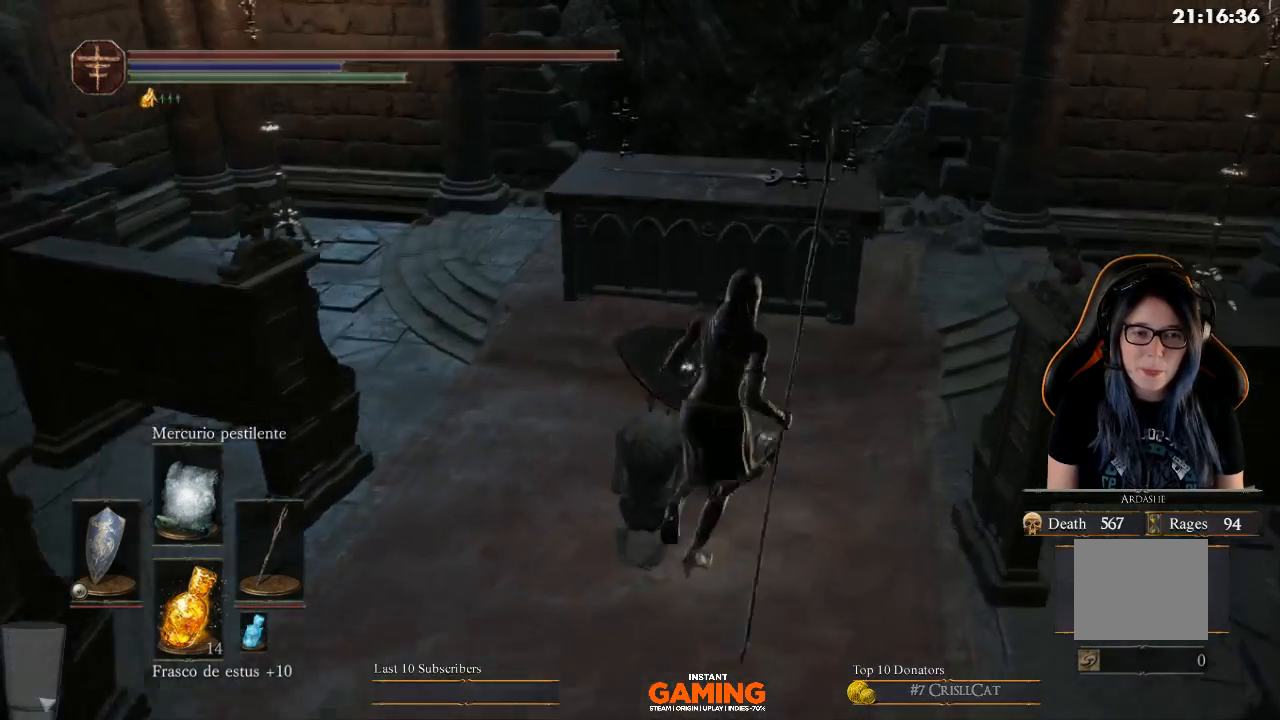
{"buttons": [], "left_stick": "up-right", "right_stick": "center", "events": [[100, "right_stick", "center"]]}
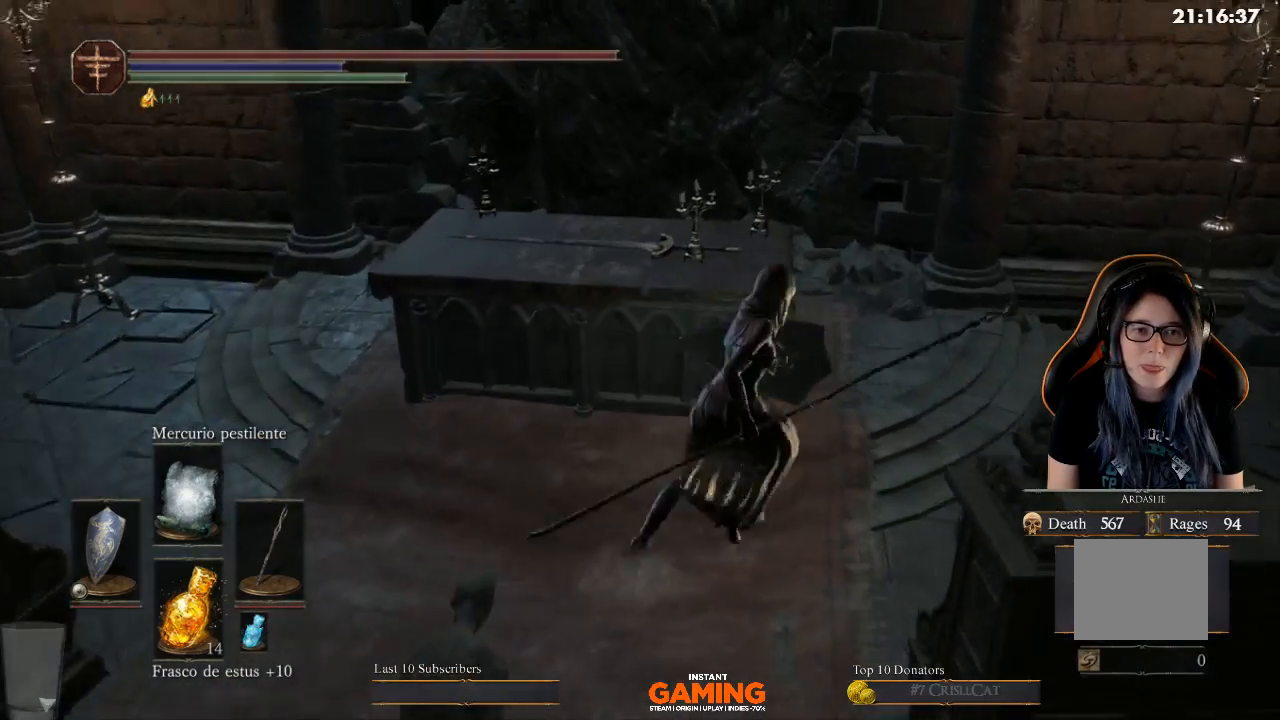
{"buttons": [], "left_stick": "up", "right_stick": "center", "events": [[500, "left_stick", "up"]]}
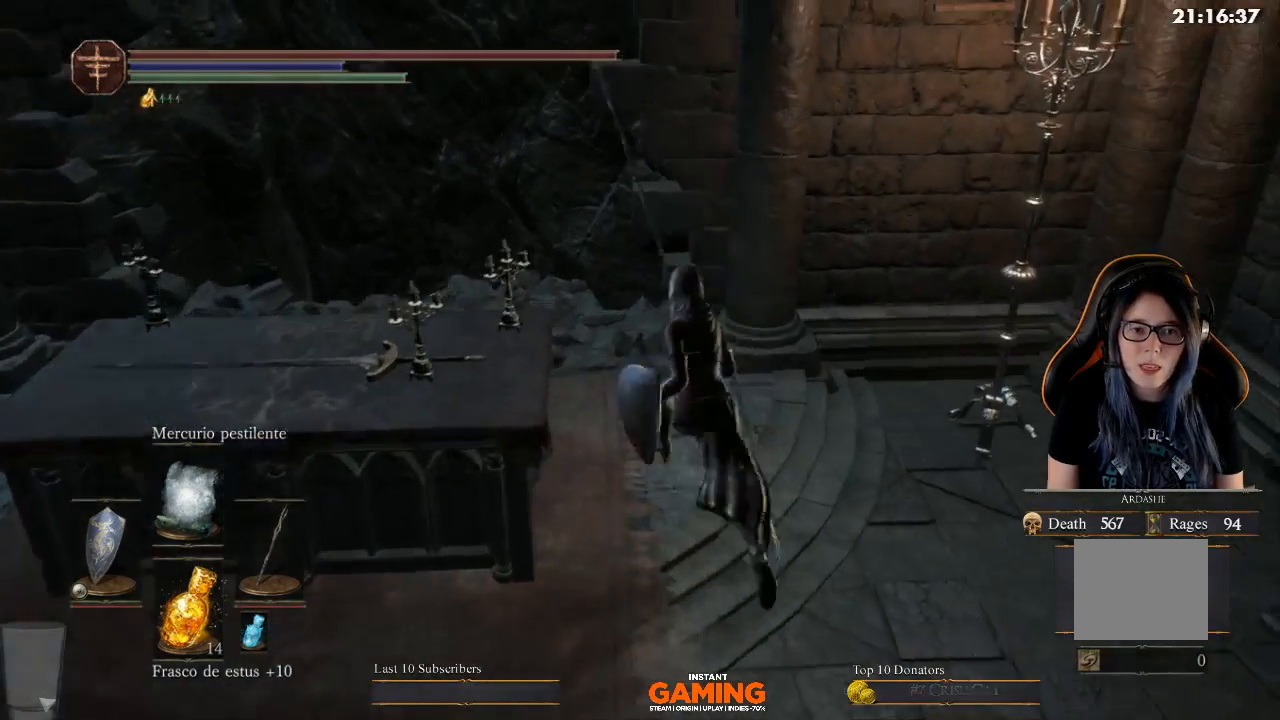
{"buttons": [], "left_stick": "up-left", "right_stick": "center", "events": [[133, "left_stick", "up-left"]]}
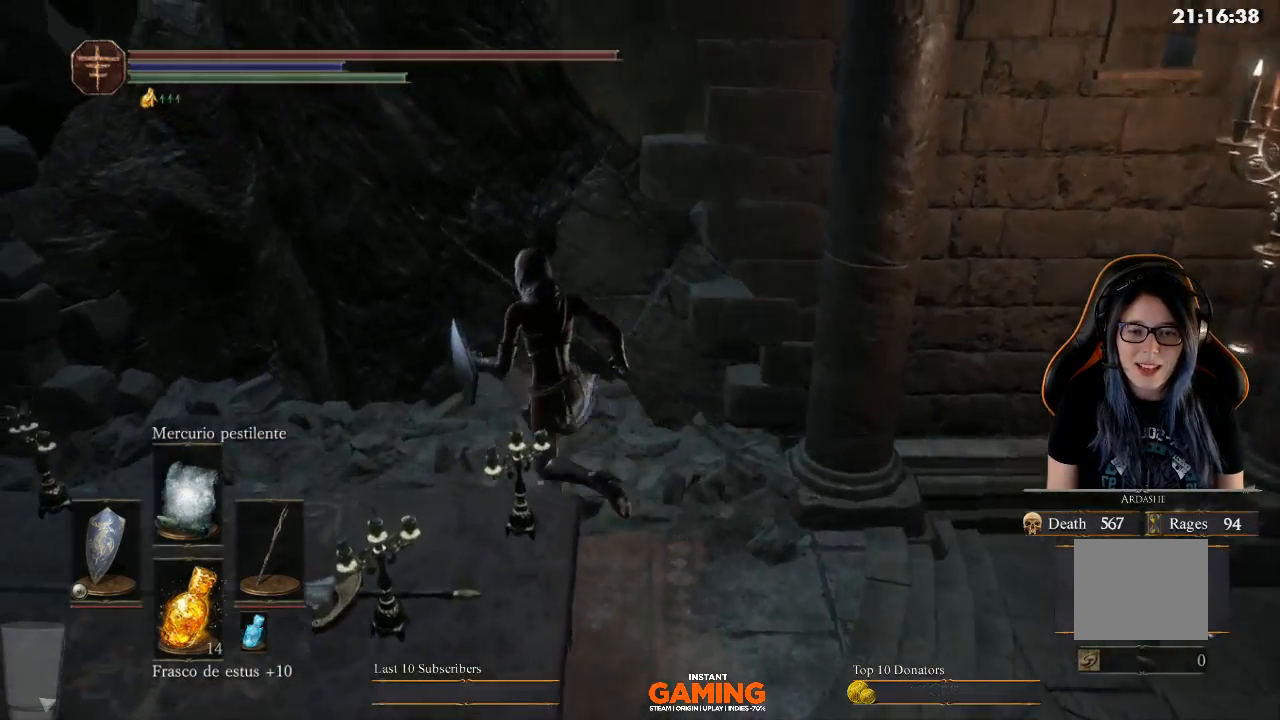
{"buttons": [], "left_stick": "center", "right_stick": "center", "events": [[367, "left_stick", "center"]]}
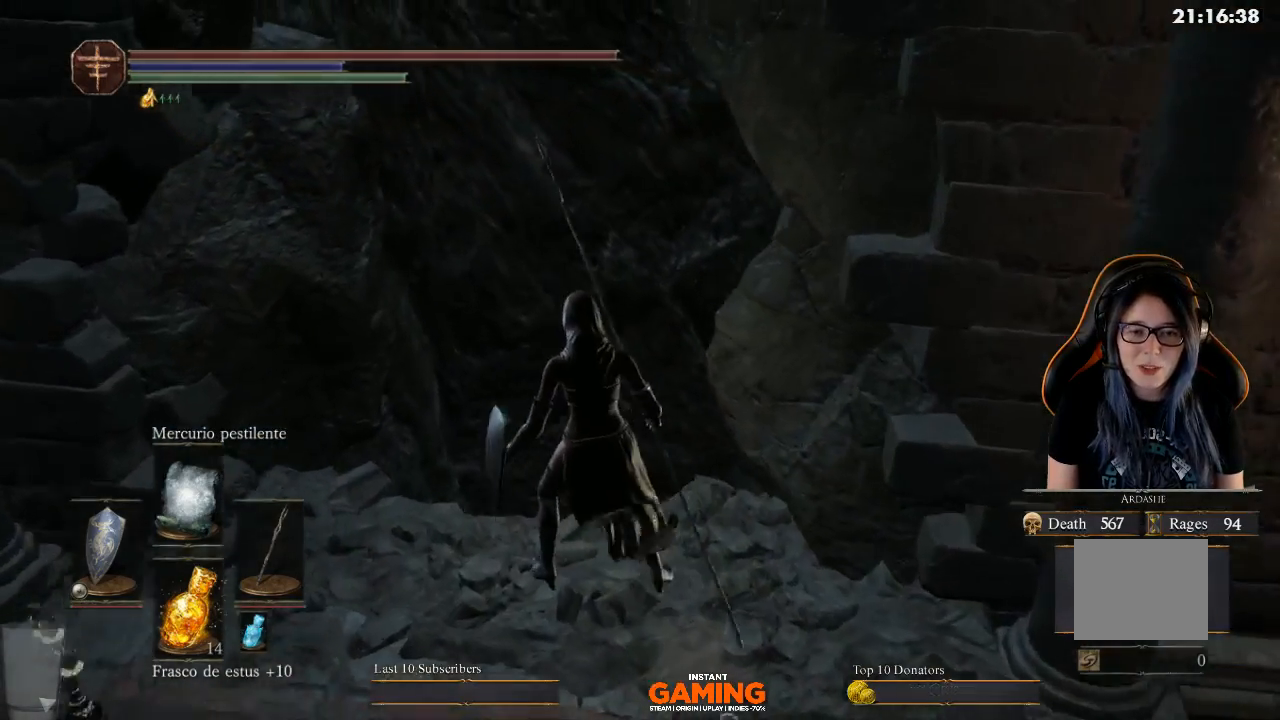
{"buttons": [], "left_stick": "down-left", "right_stick": "center", "events": [[33, "right_stick", "right"], [233, "right_stick", "center"], [500, "left_stick", "down-left"]]}
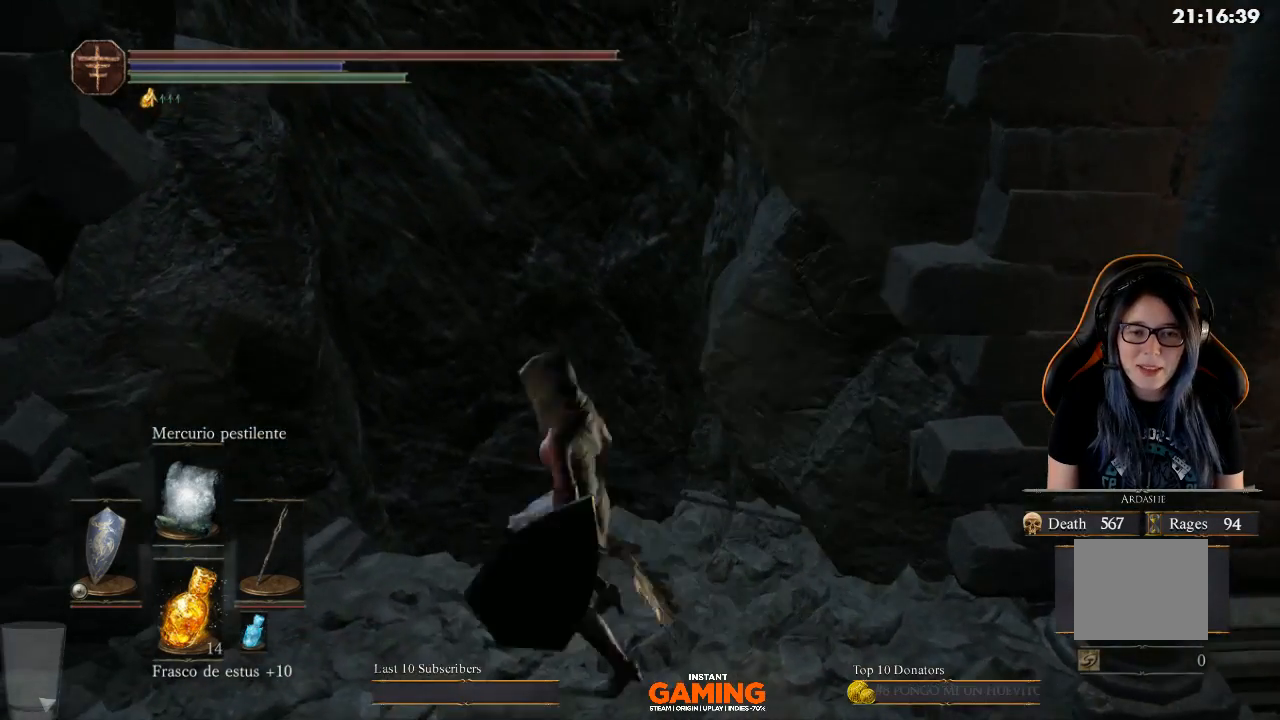
{"buttons": [], "left_stick": "center", "right_stick": "center", "events": [[200, "left_stick", "up"], [300, "left_stick", "center"]]}
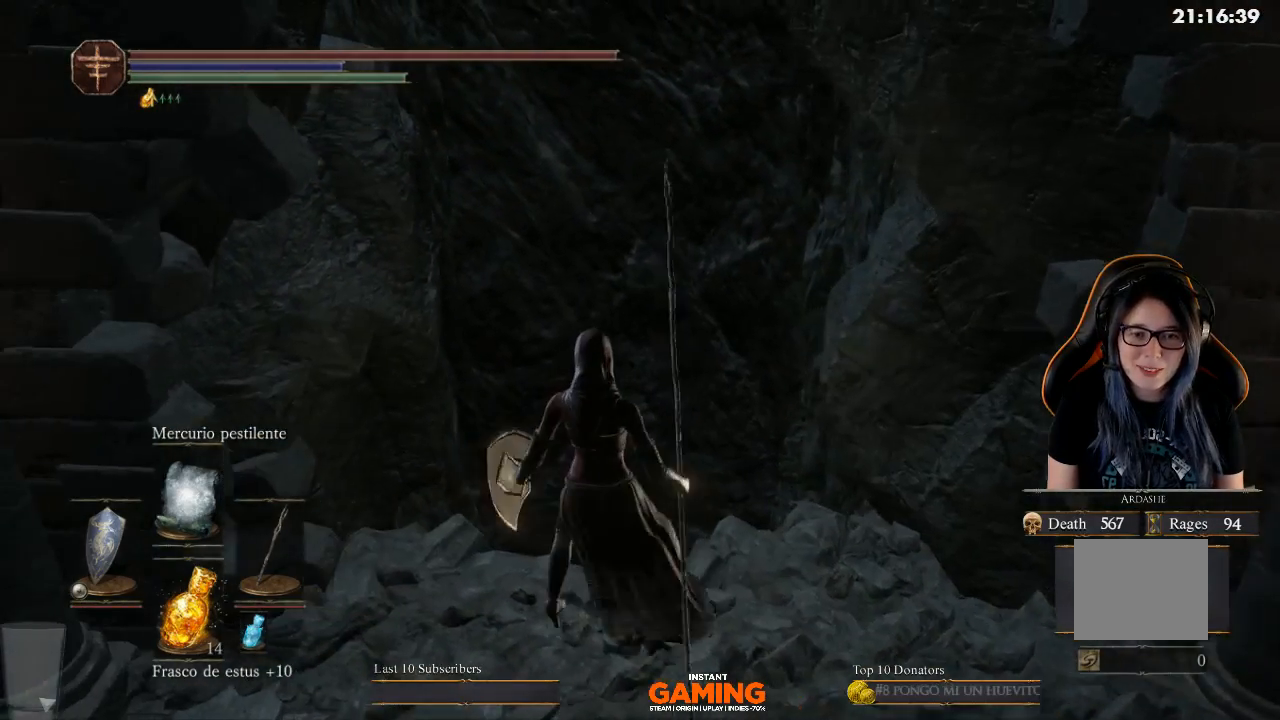
{"buttons": [], "left_stick": "center", "right_stick": "center", "events": []}
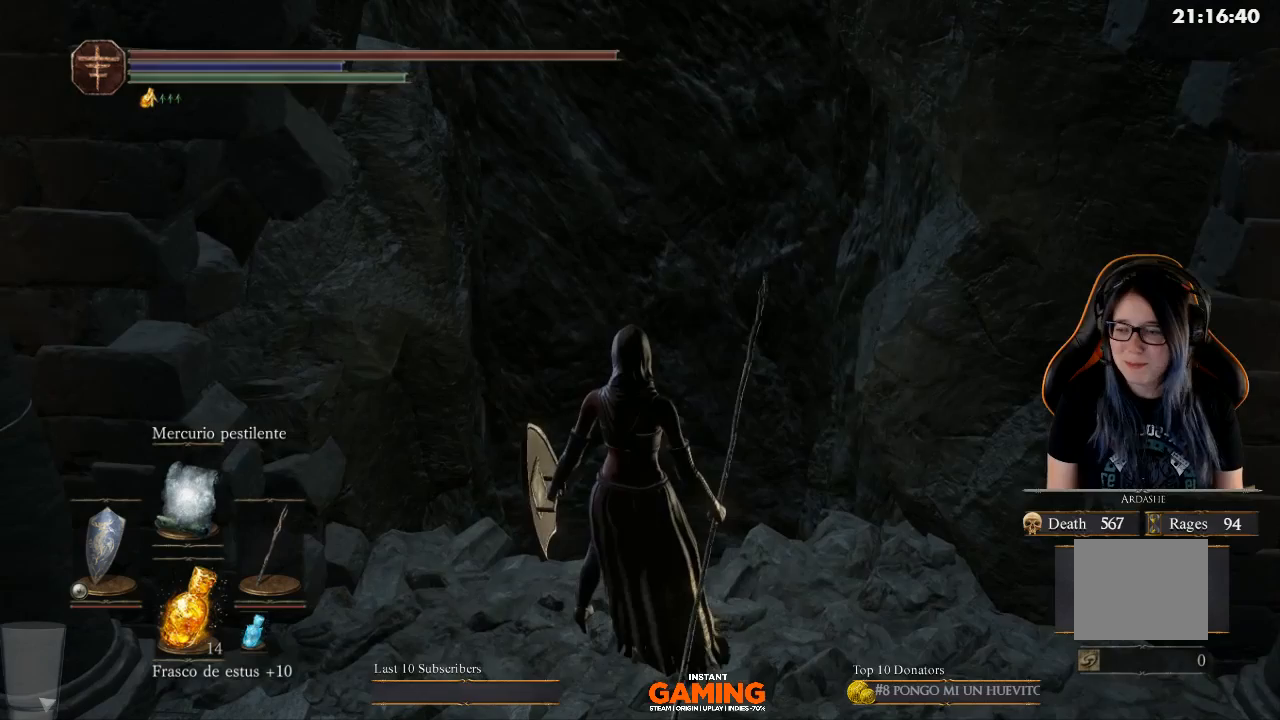
{"buttons": [], "left_stick": "center", "right_stick": "center", "events": []}
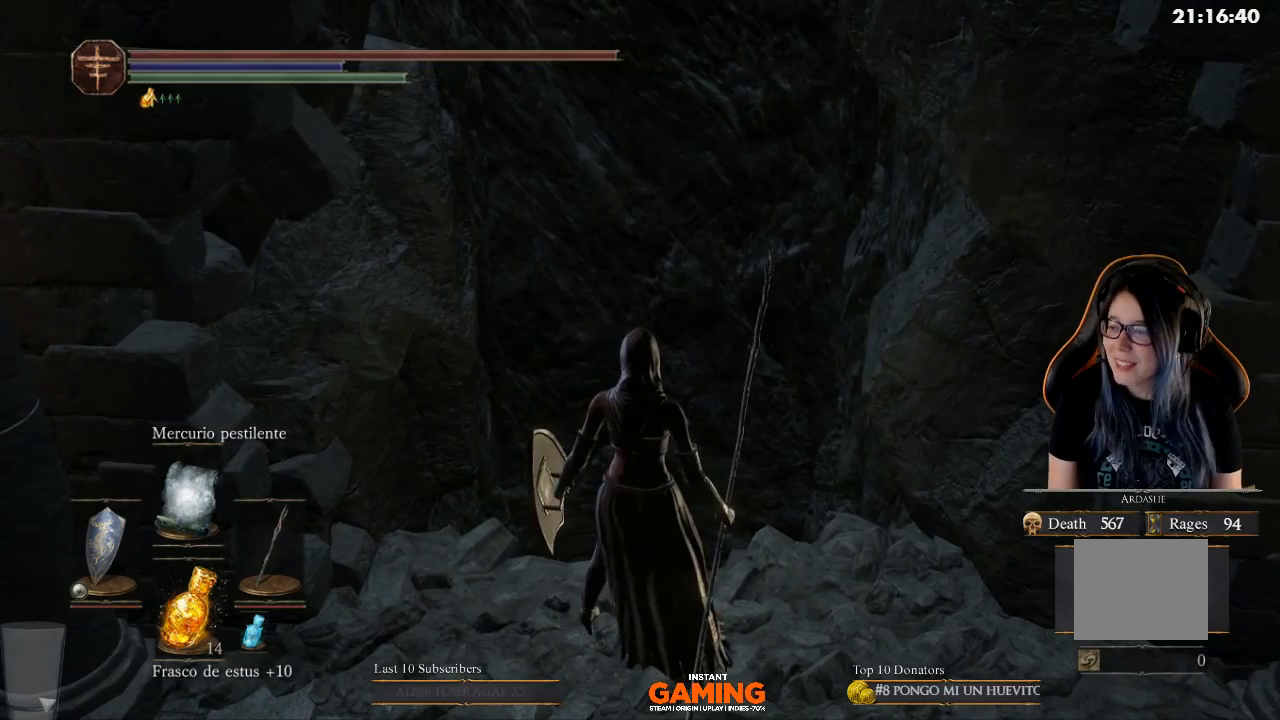
{"buttons": [], "left_stick": "center", "right_stick": "center", "events": []}
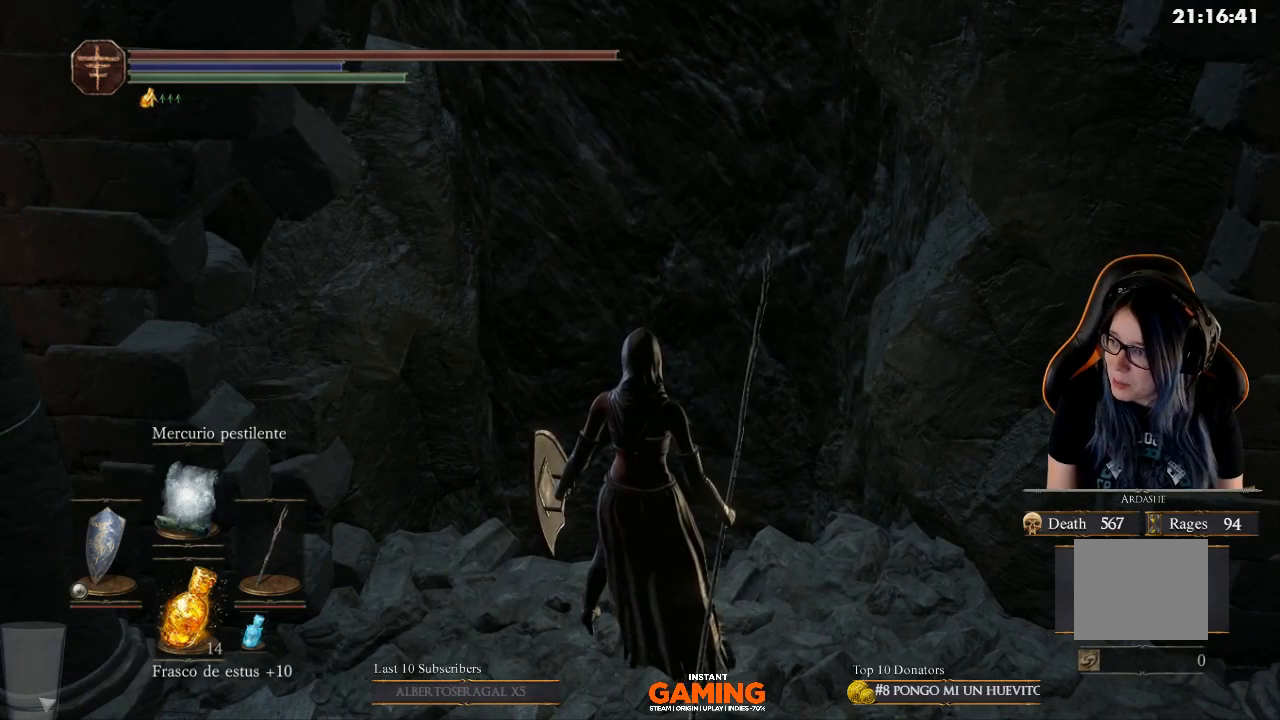
{"buttons": [], "left_stick": "center", "right_stick": "center", "events": []}
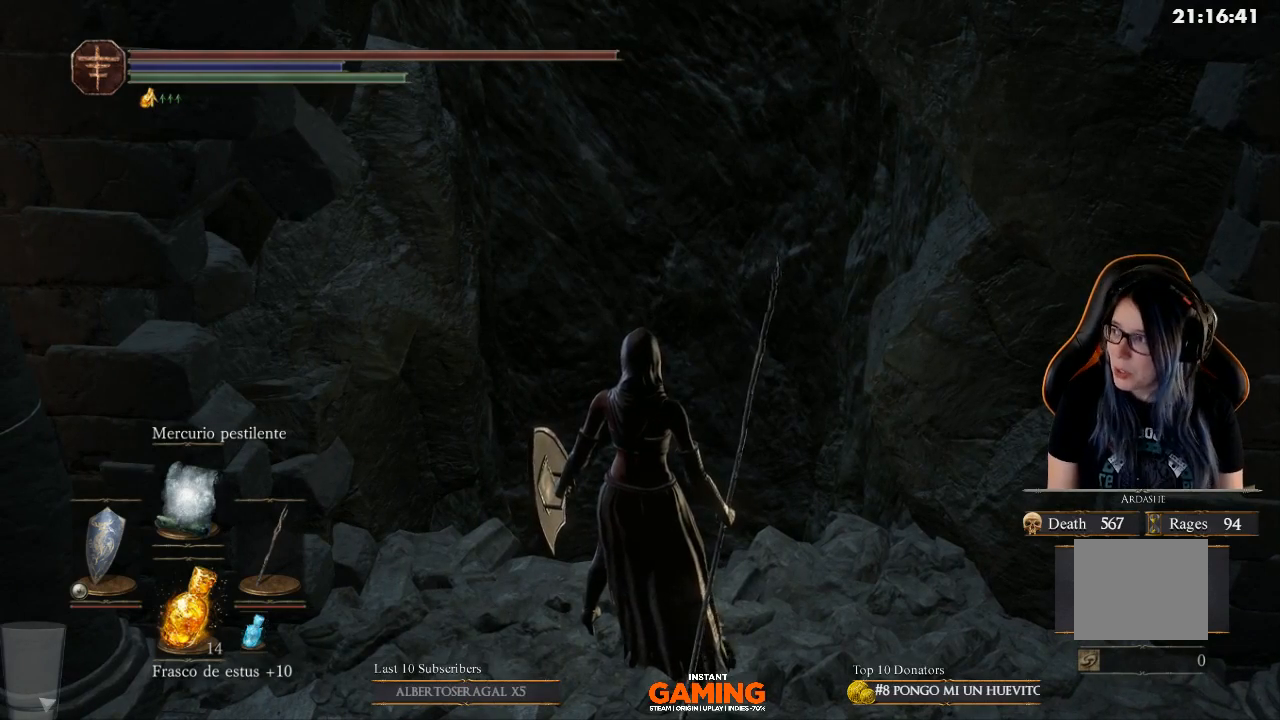
{"buttons": [], "left_stick": "up", "right_stick": "center", "events": [[433, "left_stick", "up"]]}
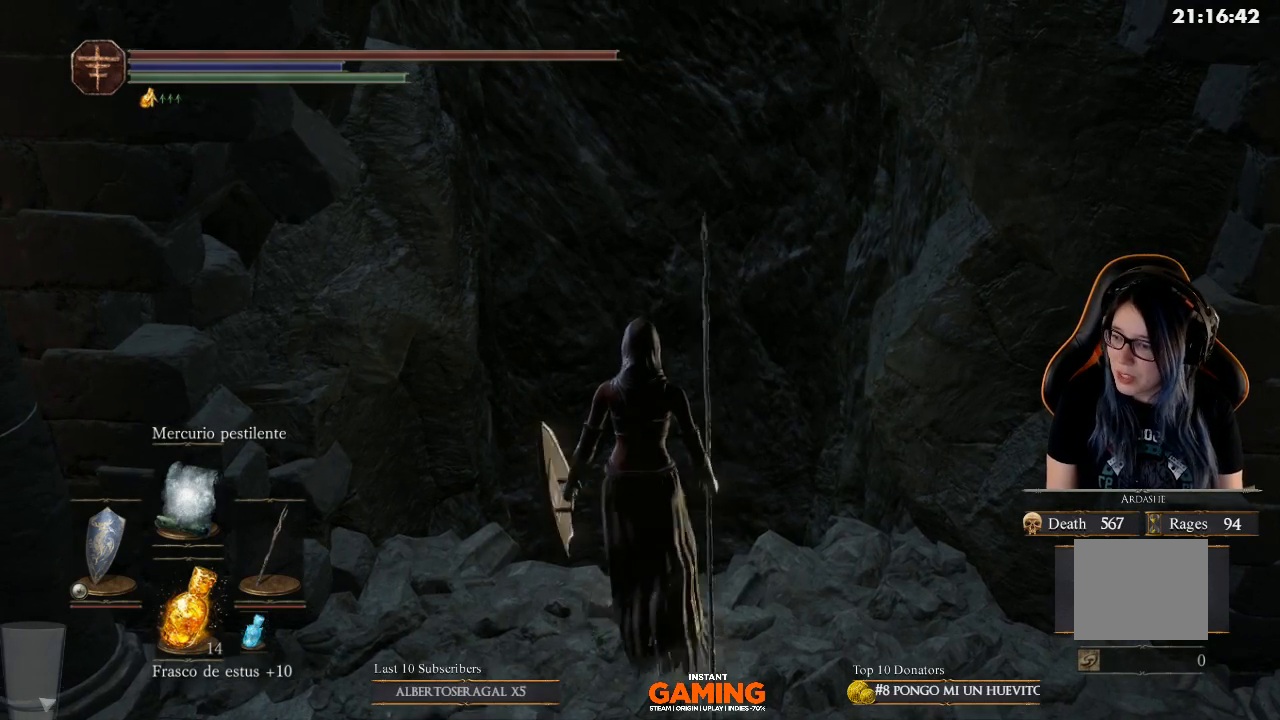
{"buttons": [], "left_stick": "center", "right_stick": "center", "events": [[333, "left_stick", "center"]]}
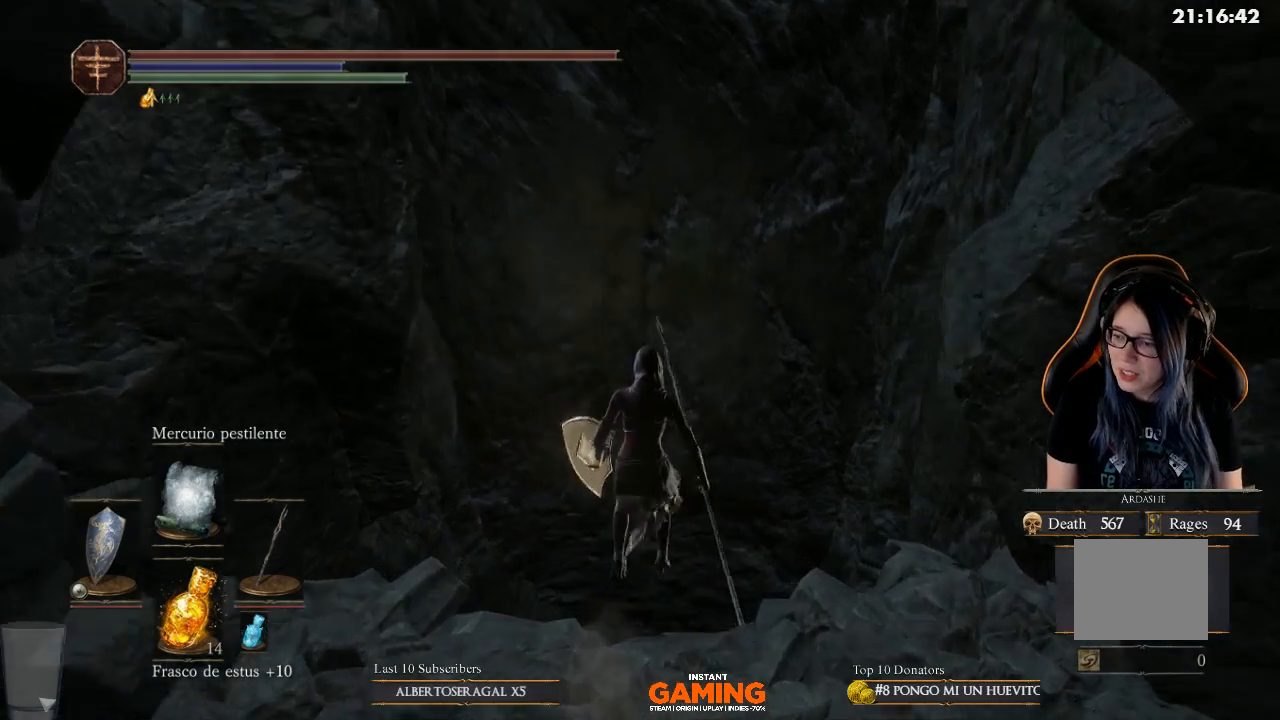
{"buttons": [], "left_stick": "center", "right_stick": "center", "events": []}
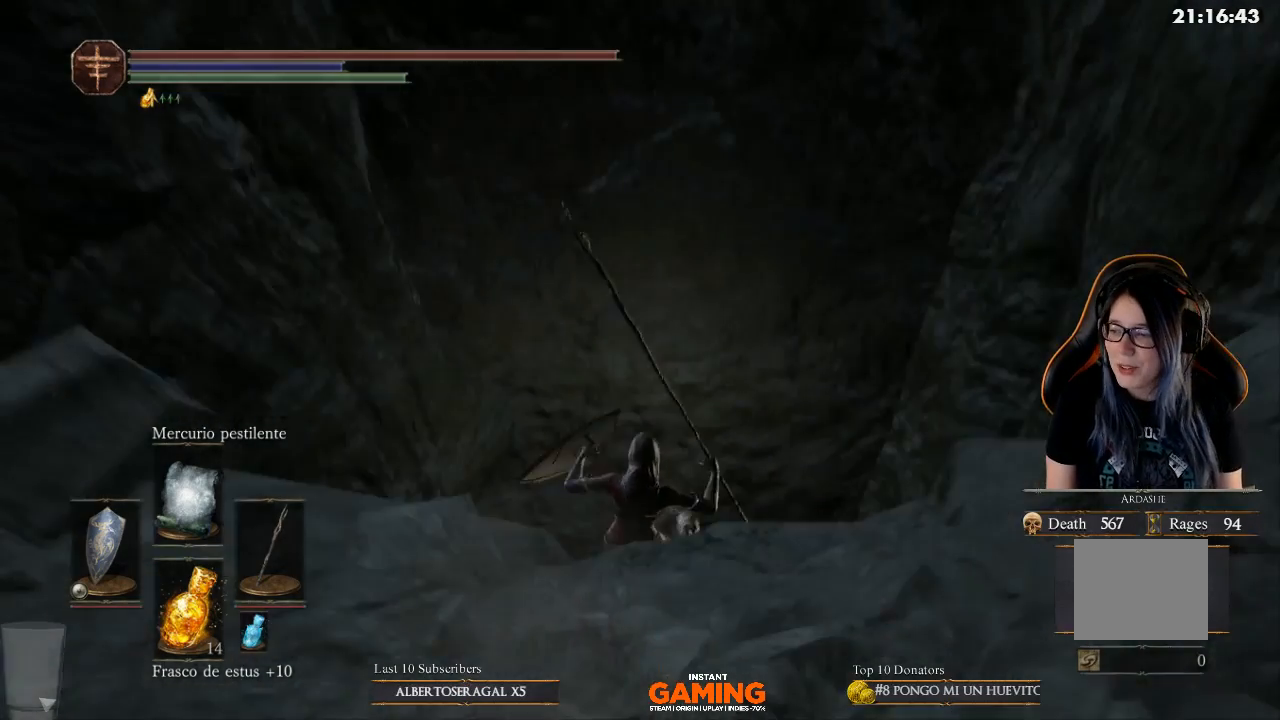
{"buttons": [], "left_stick": "center", "right_stick": "center", "events": []}
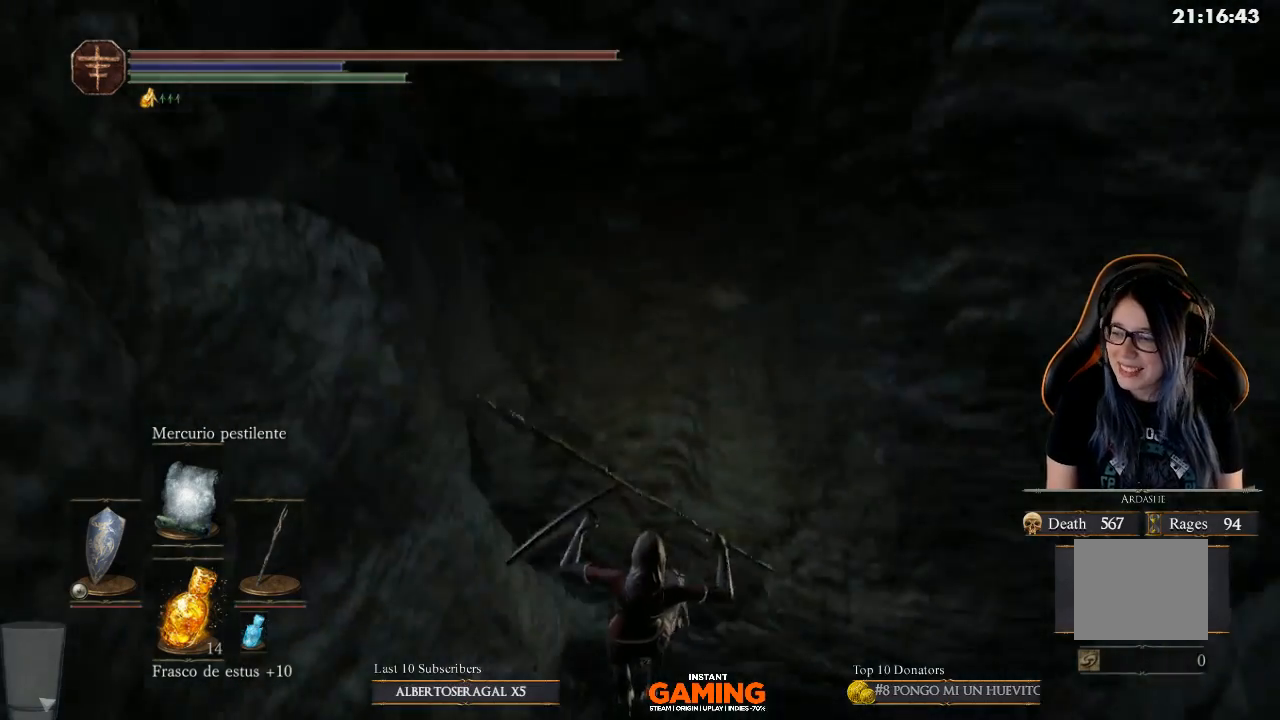
{"buttons": [], "left_stick": "center", "right_stick": "left", "events": [[367, "right_stick", "left"]]}
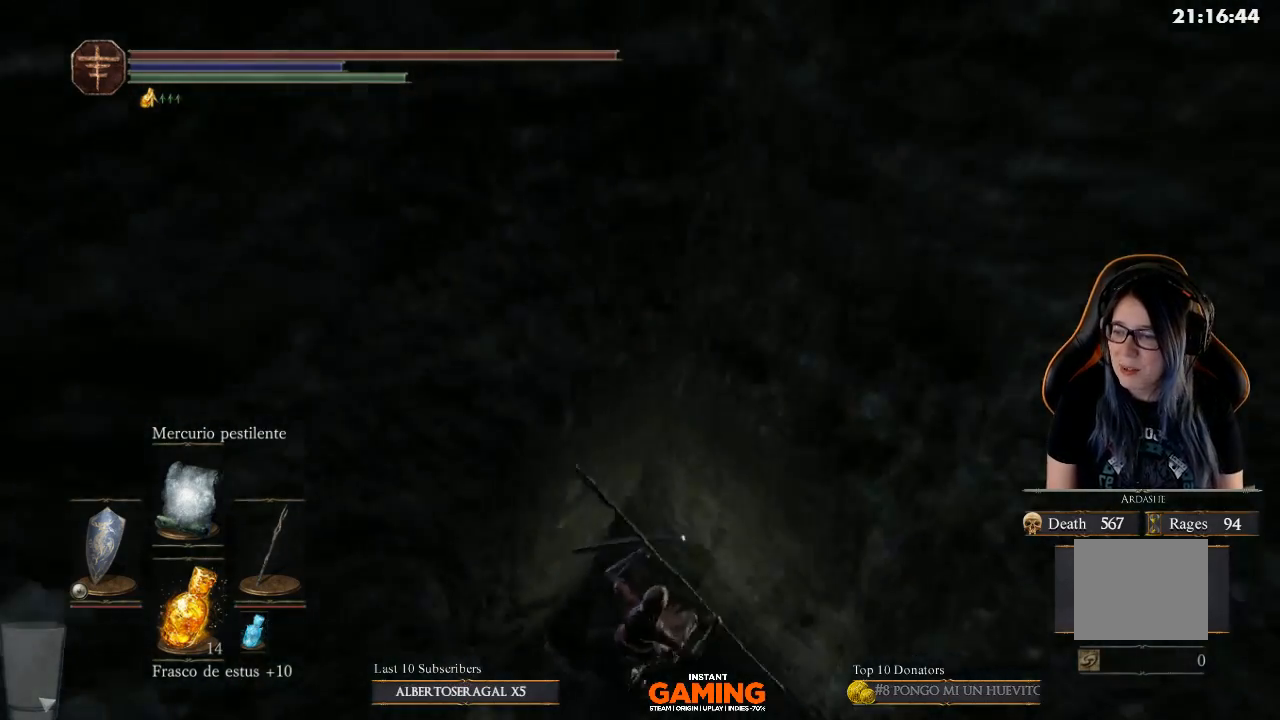
{"buttons": [], "left_stick": "center", "right_stick": "left", "events": []}
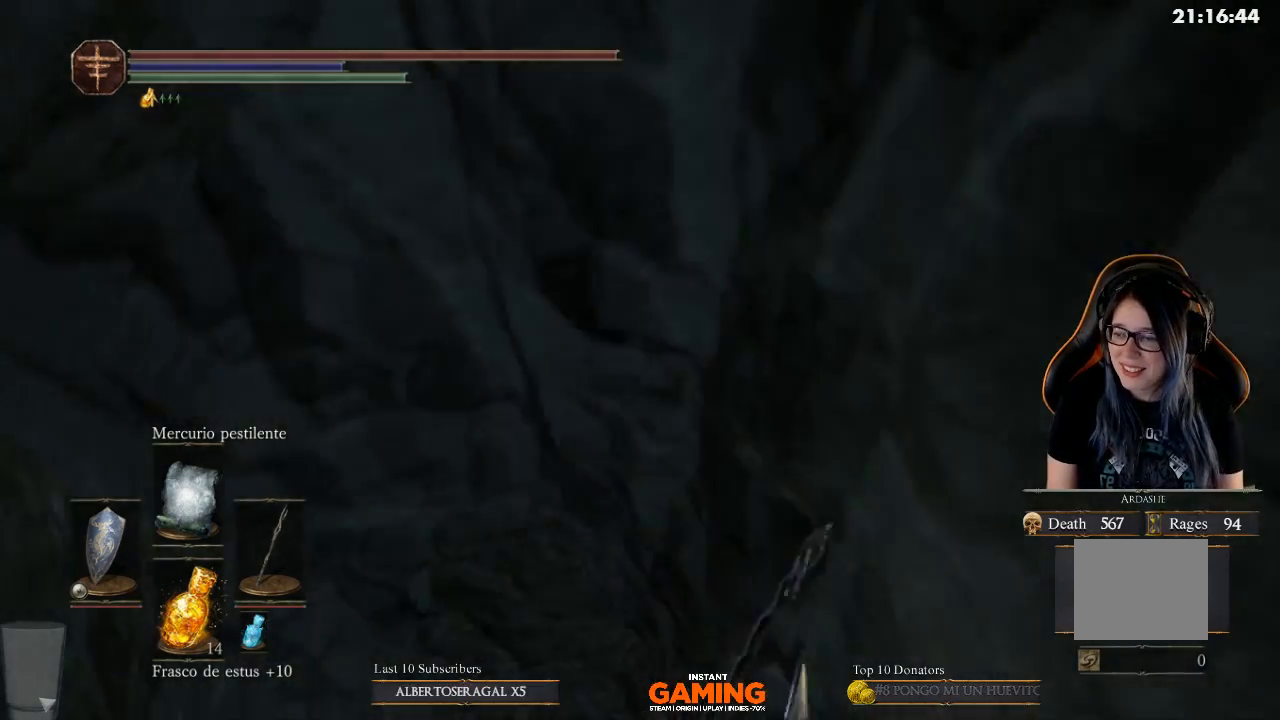
{"buttons": [], "left_stick": "center", "right_stick": "left", "events": []}
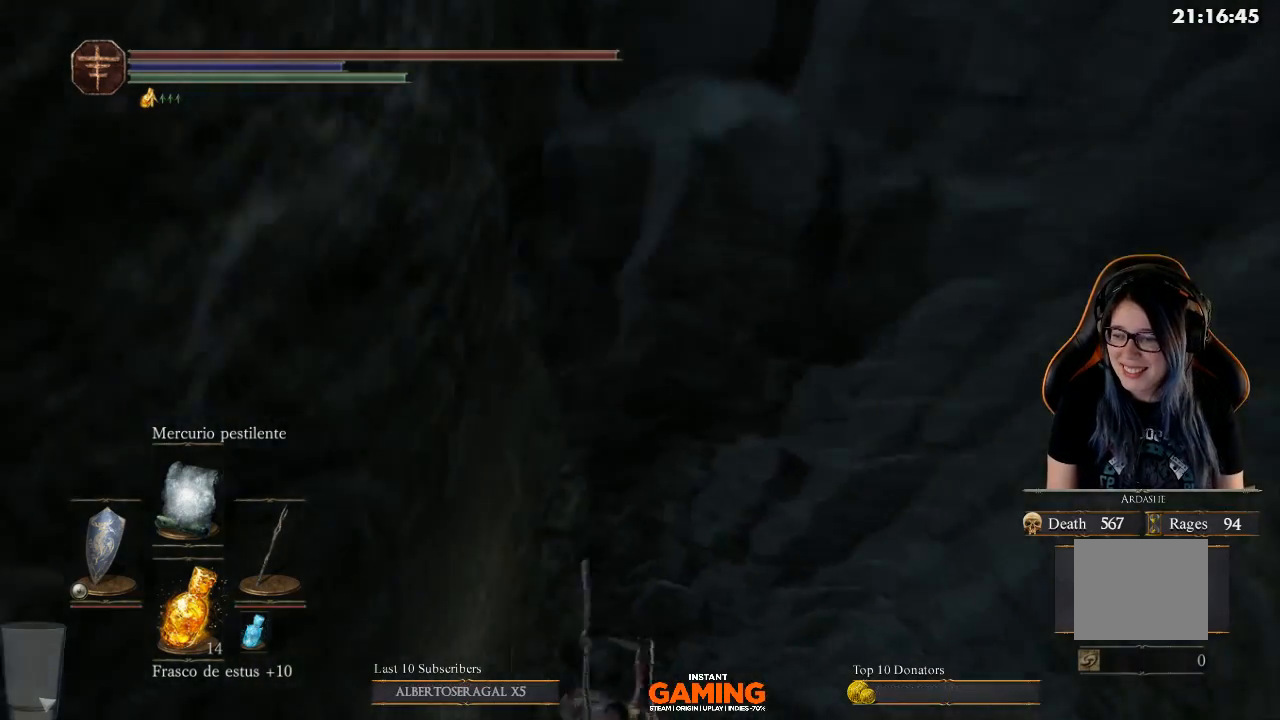
{"buttons": [], "left_stick": "center", "right_stick": "up-left", "events": [[267, "right_stick", "up-left"]]}
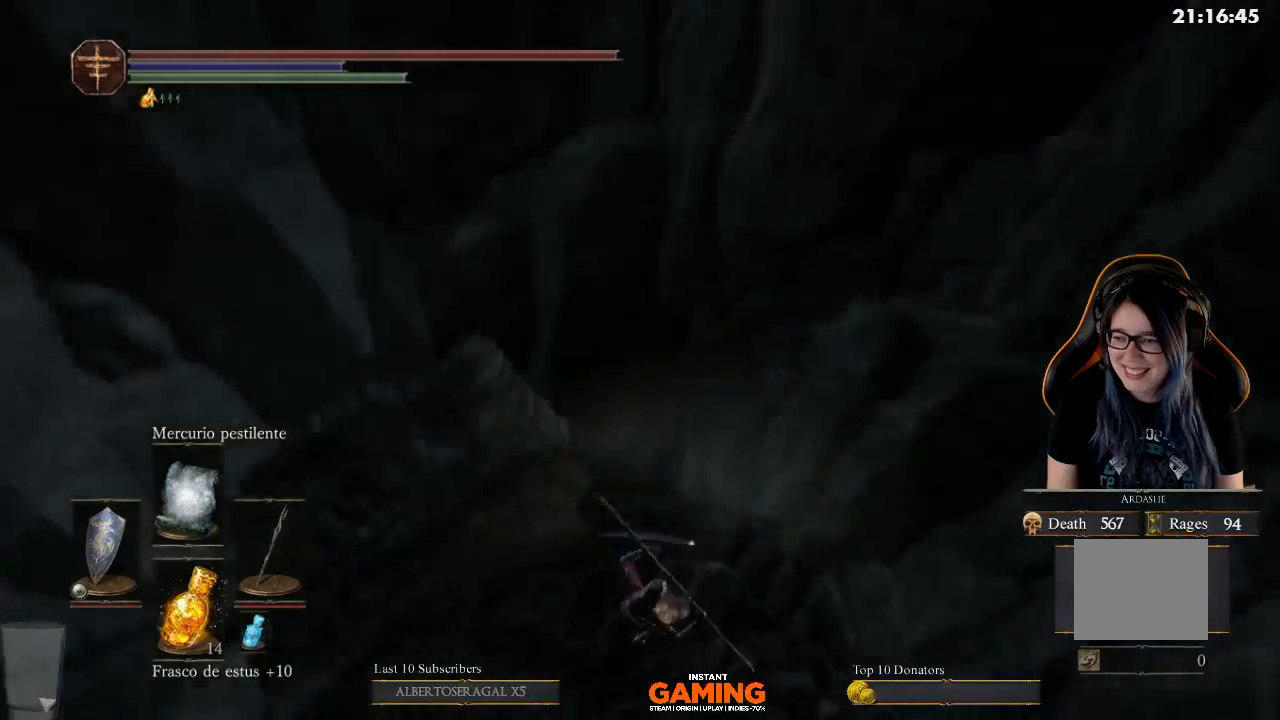
{"buttons": [], "left_stick": "center", "right_stick": "up-left", "events": []}
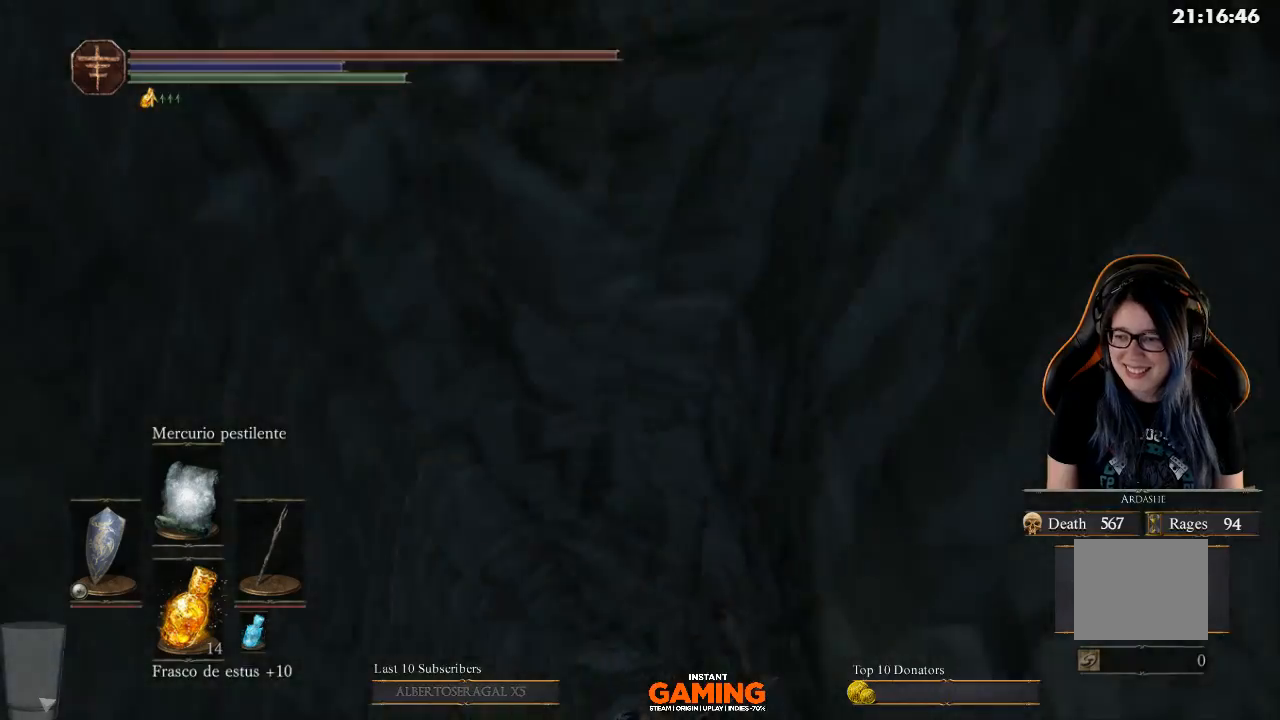
{"buttons": [], "left_stick": "center", "right_stick": "left", "events": [[400, "right_stick", "left"]]}
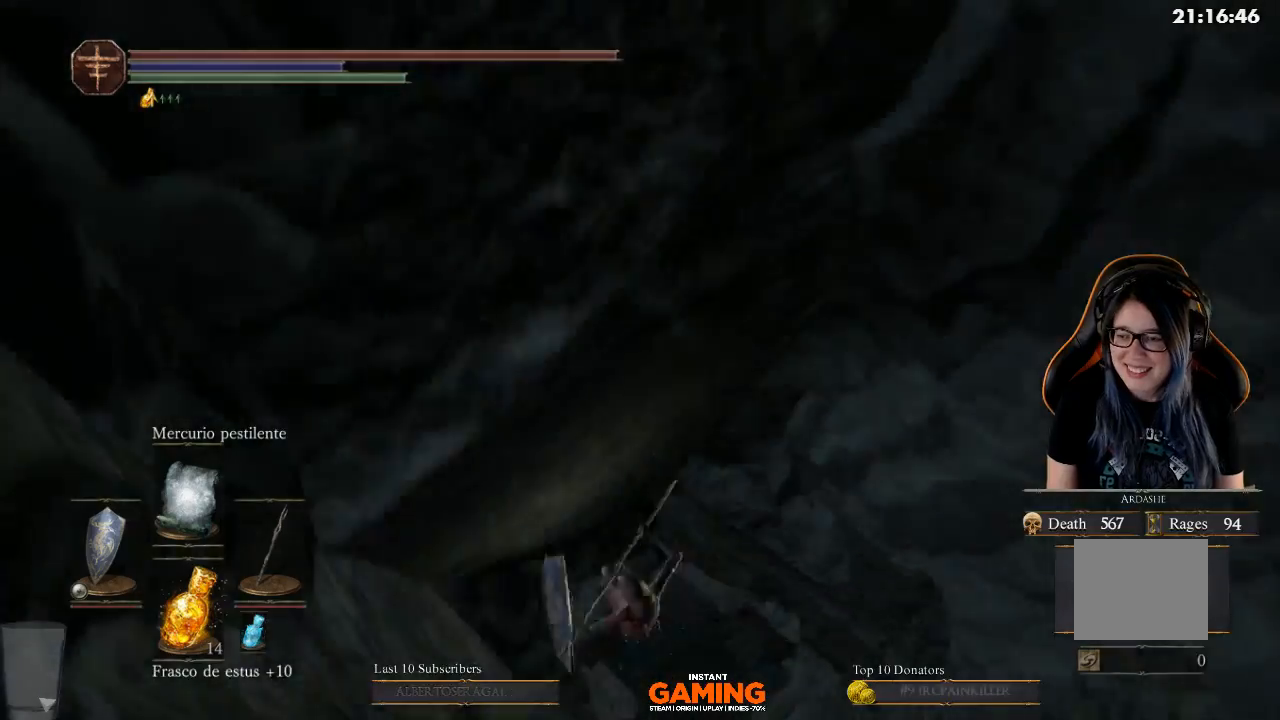
{"buttons": [], "left_stick": "center", "right_stick": "left", "events": []}
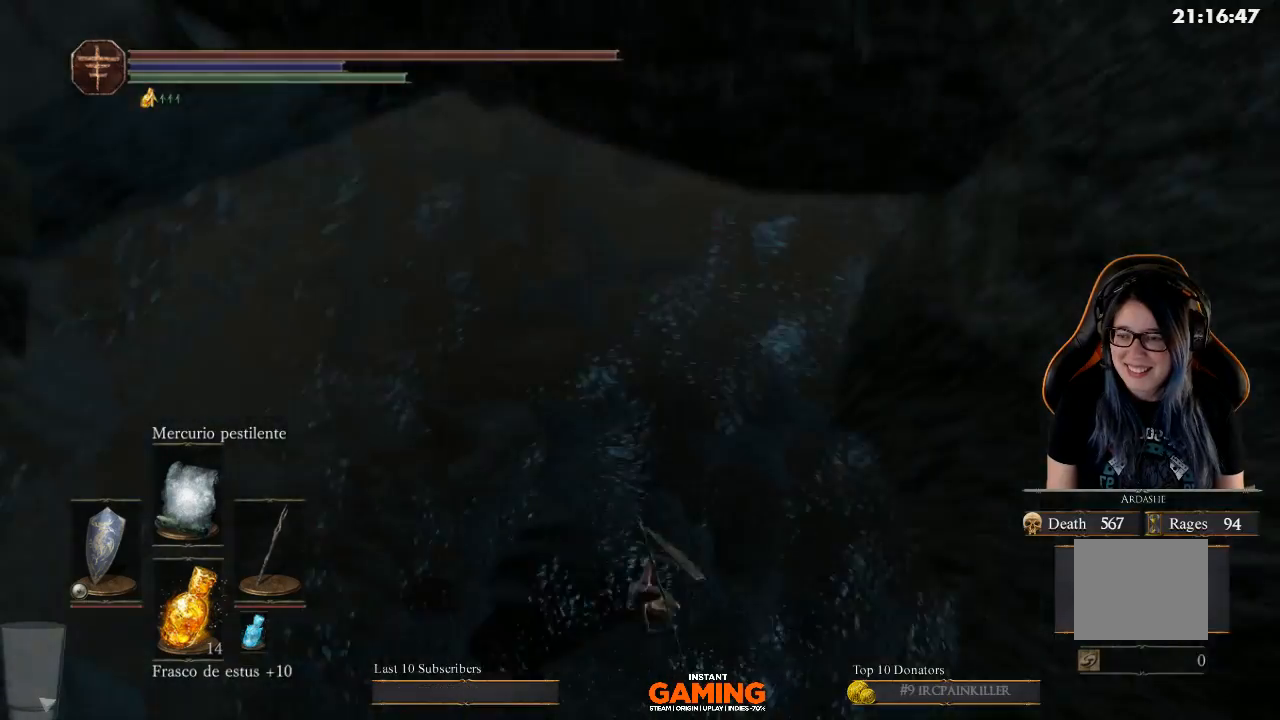
{"buttons": [], "left_stick": "center", "right_stick": "left", "events": []}